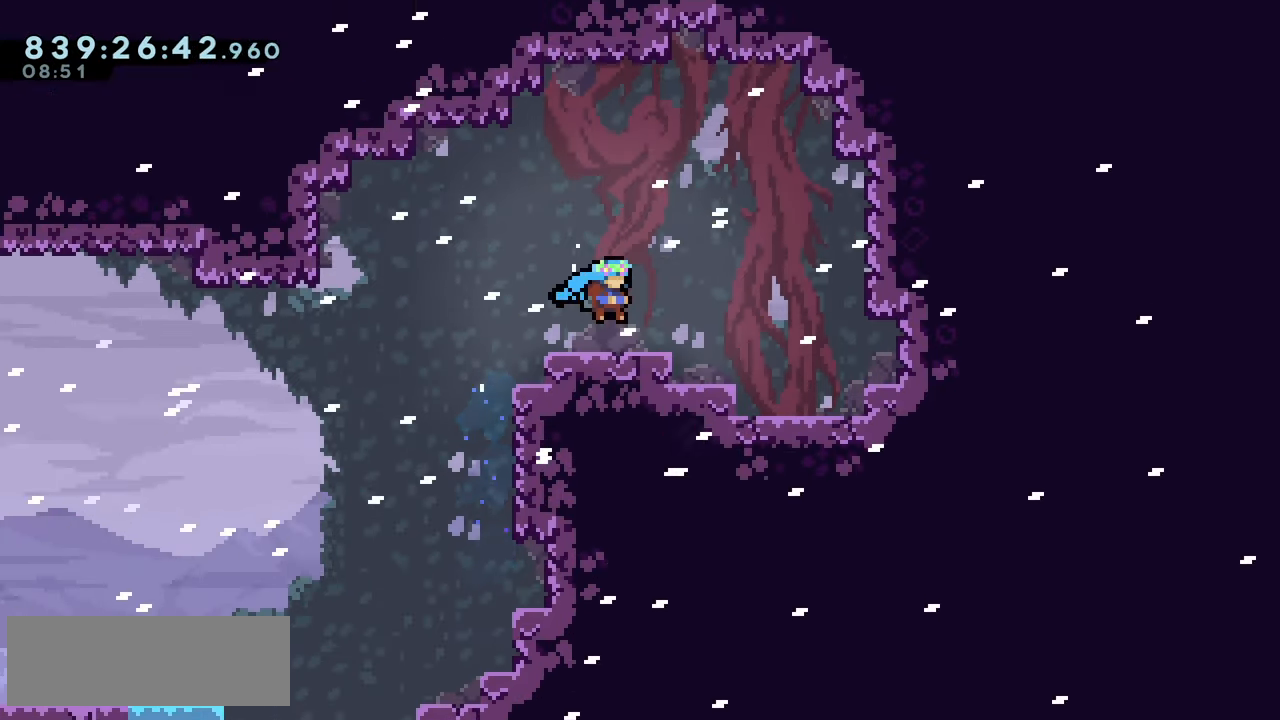
Gameplay with keyboard; each line is a JSON object with the keys held at the frame after it. "events" lists presses ("down") and releases ("up") of "climb", "climb2", "dash", "demo", "down", "grab", "jump", "jump2", "left", "pause", "right" and "up" between this image and that frame as [ms after this image, input, new state], when the widget could be followed in between. No other keys are recorded. Mouse input is not recorded. Key names are as the overlay labels them; some are game actions (e.g. jump) rather than physical keys.
{"keys": ["left"], "events": [[50, "jump2", "down"], [83, "left", "down"], [366, "jump2", "up"]]}
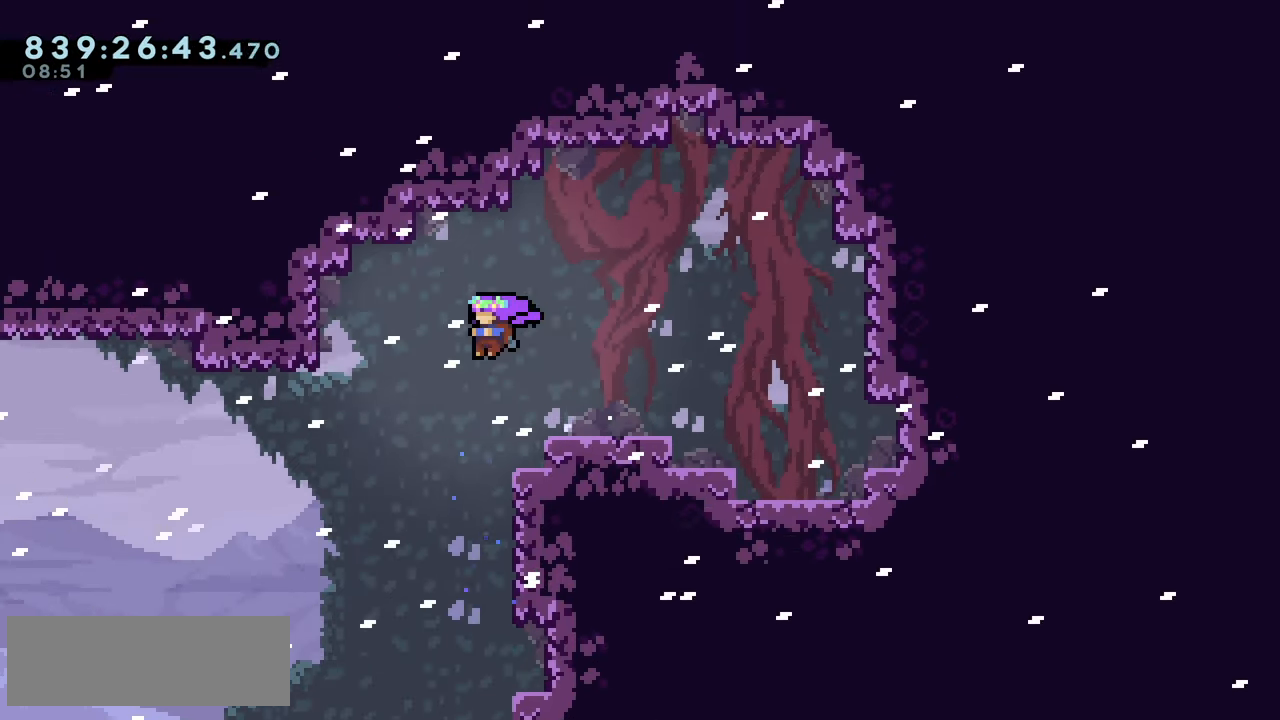
{"keys": ["down"], "events": [[116, "down", "down"], [450, "left", "up"]]}
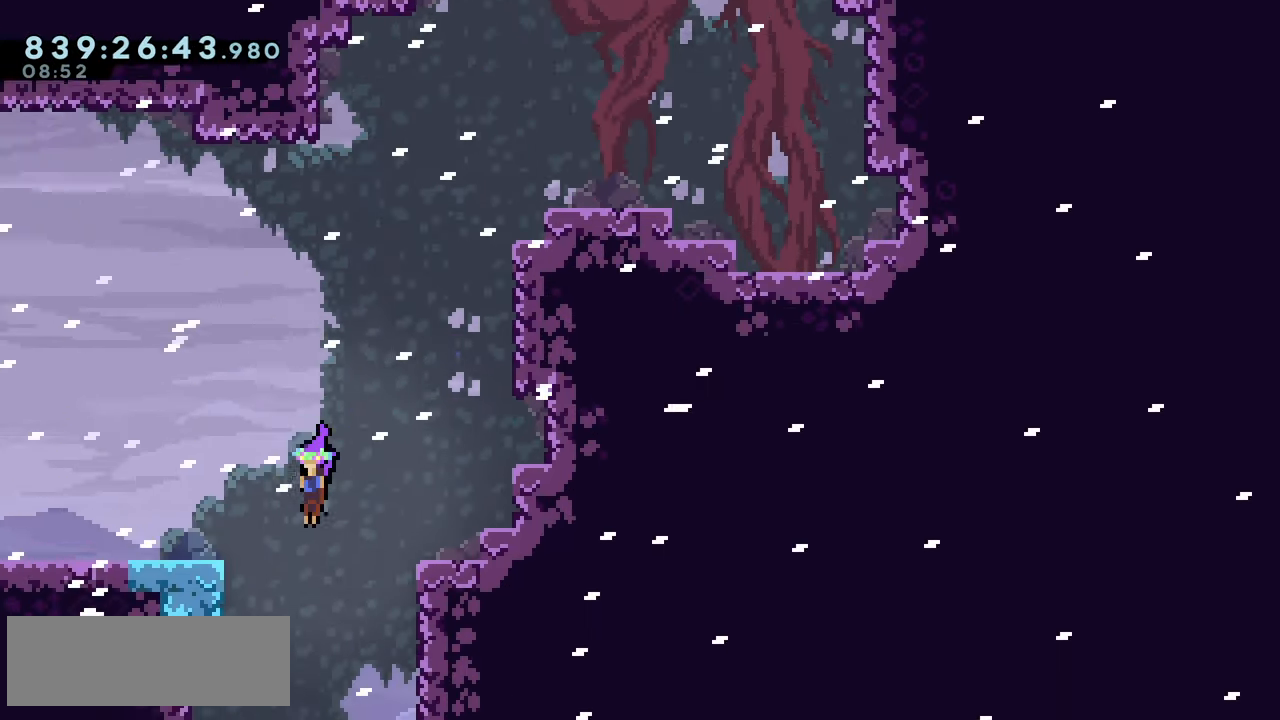
{"keys": ["down"], "events": []}
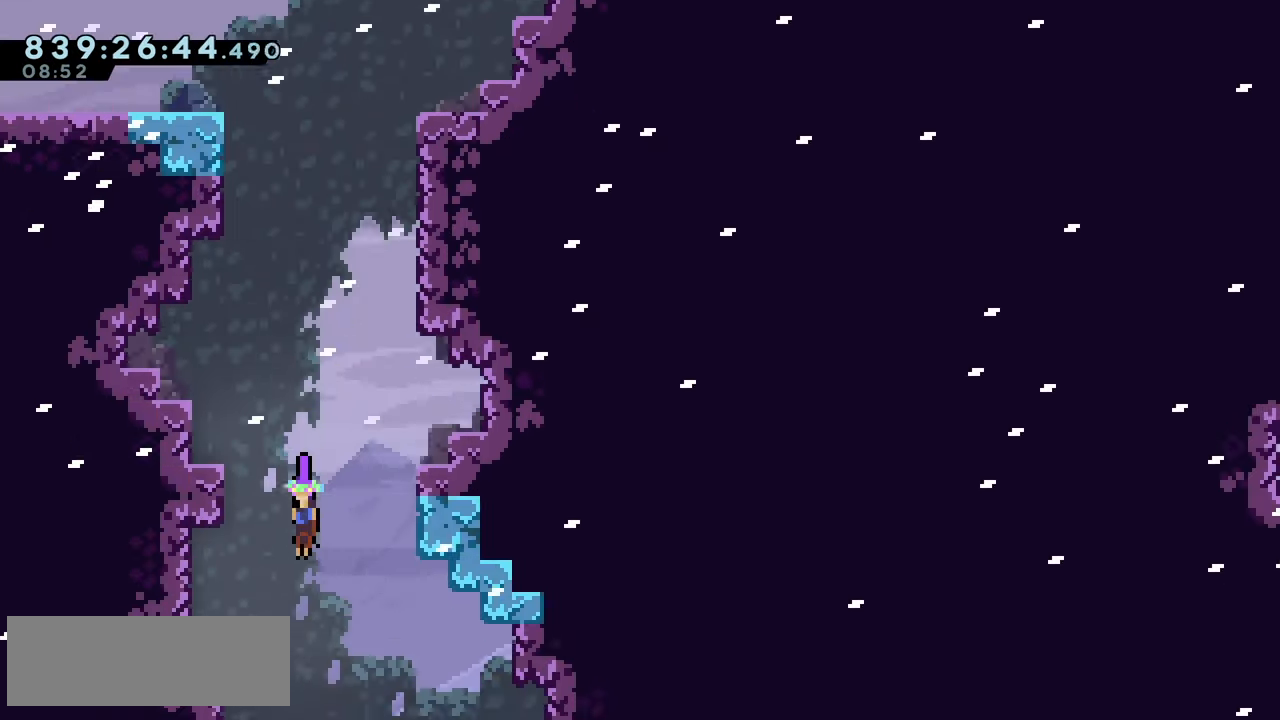
{"keys": ["right"], "events": [[100, "right", "down"], [500, "down", "up"]]}
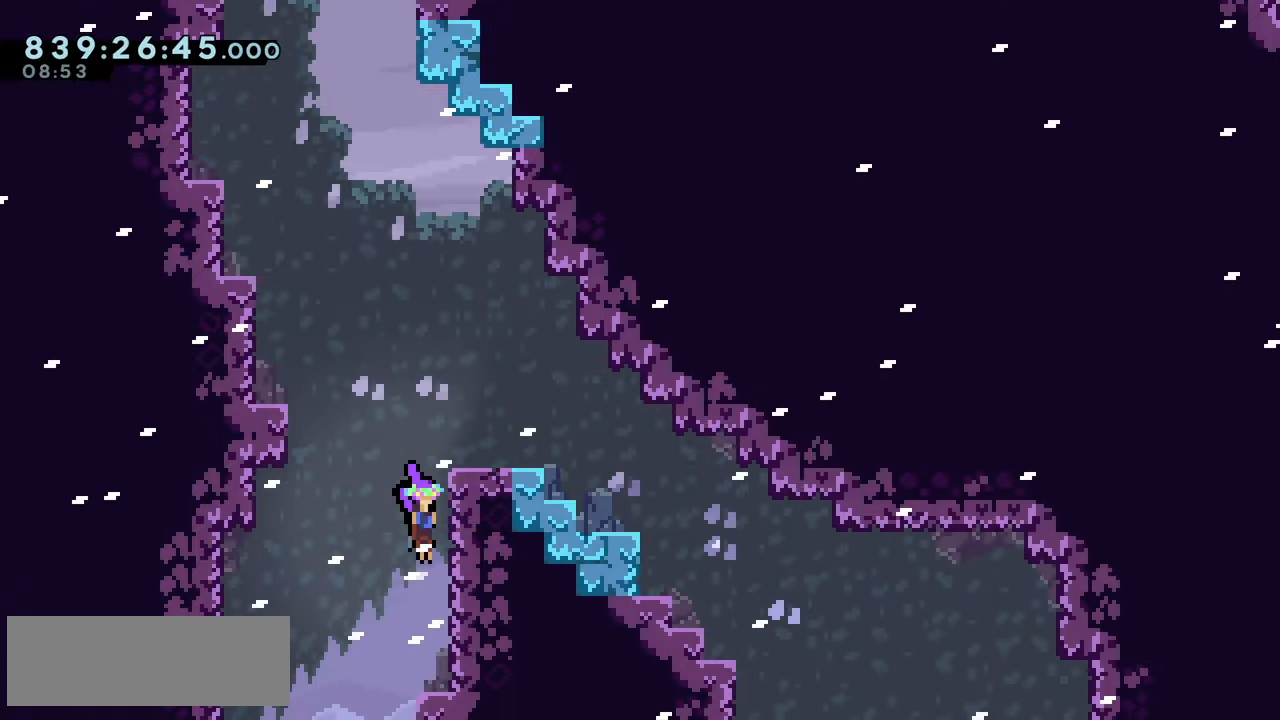
{"keys": [], "events": [[100, "right", "up"]]}
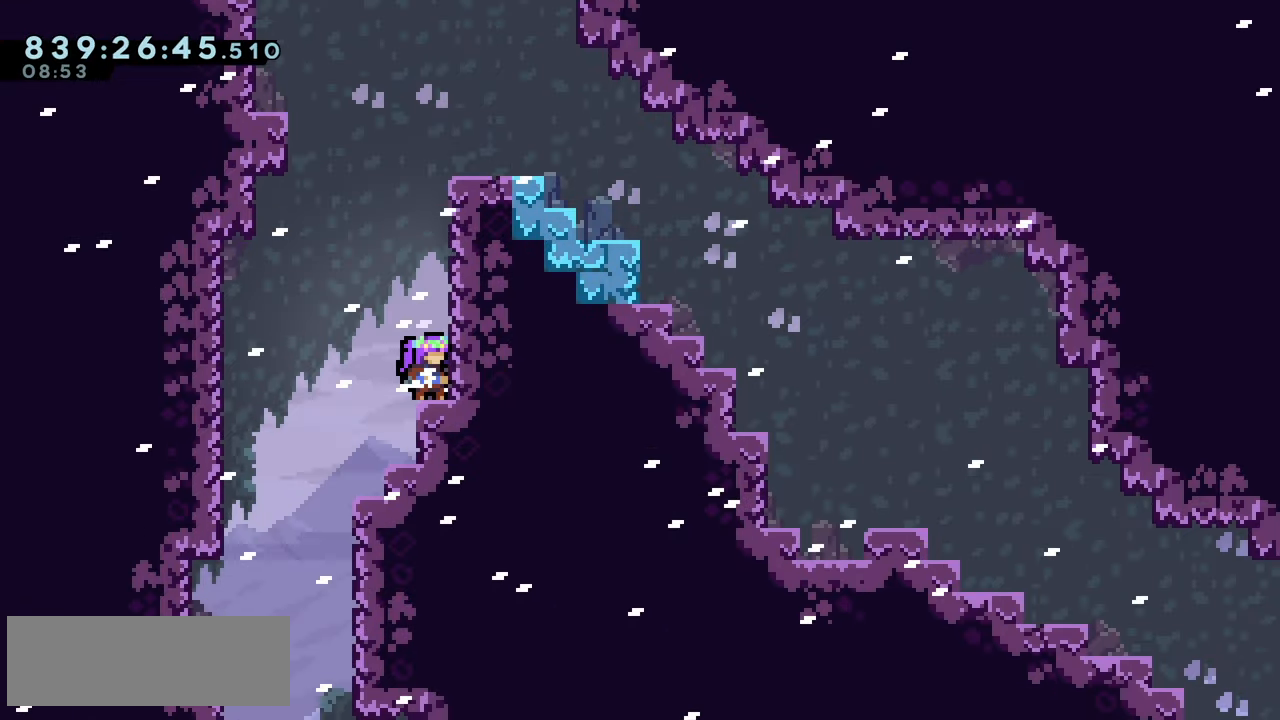
{"keys": ["down", "left"], "events": [[50, "jump2", "down"], [200, "jump2", "up"], [250, "left", "down"], [450, "down", "down"]]}
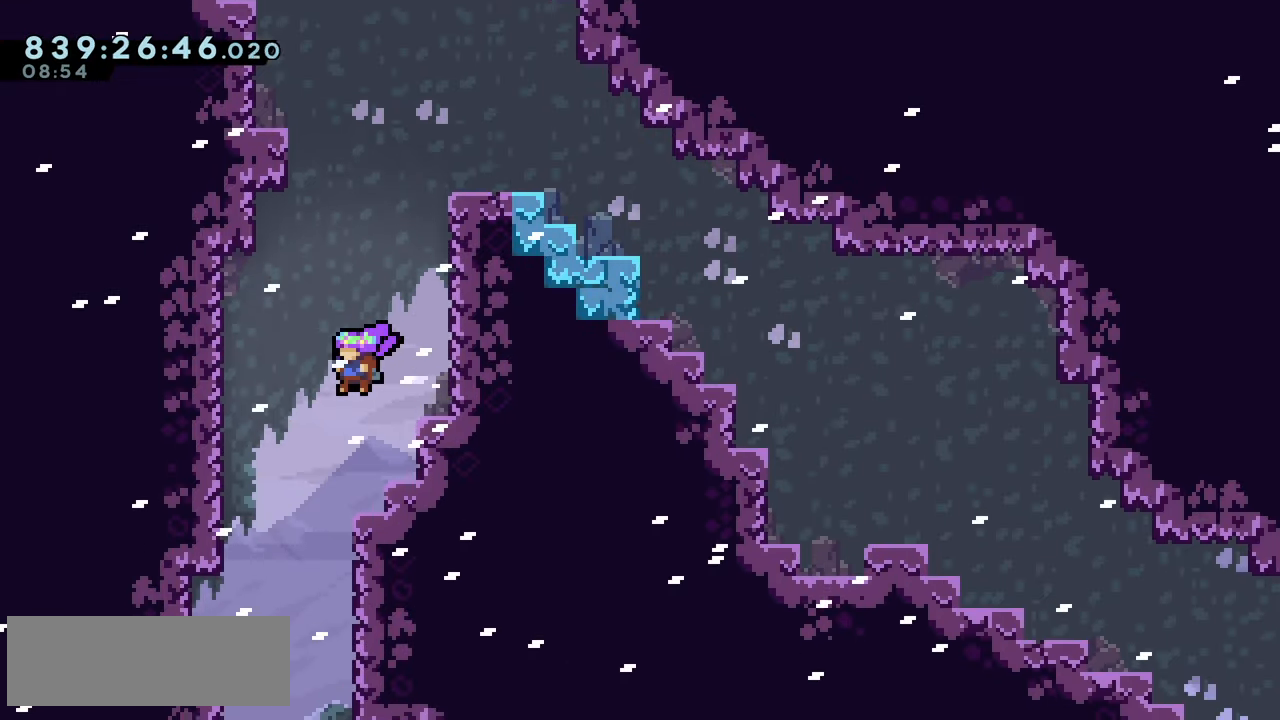
{"keys": ["down", "right"], "events": [[250, "left", "up"], [267, "right", "down"]]}
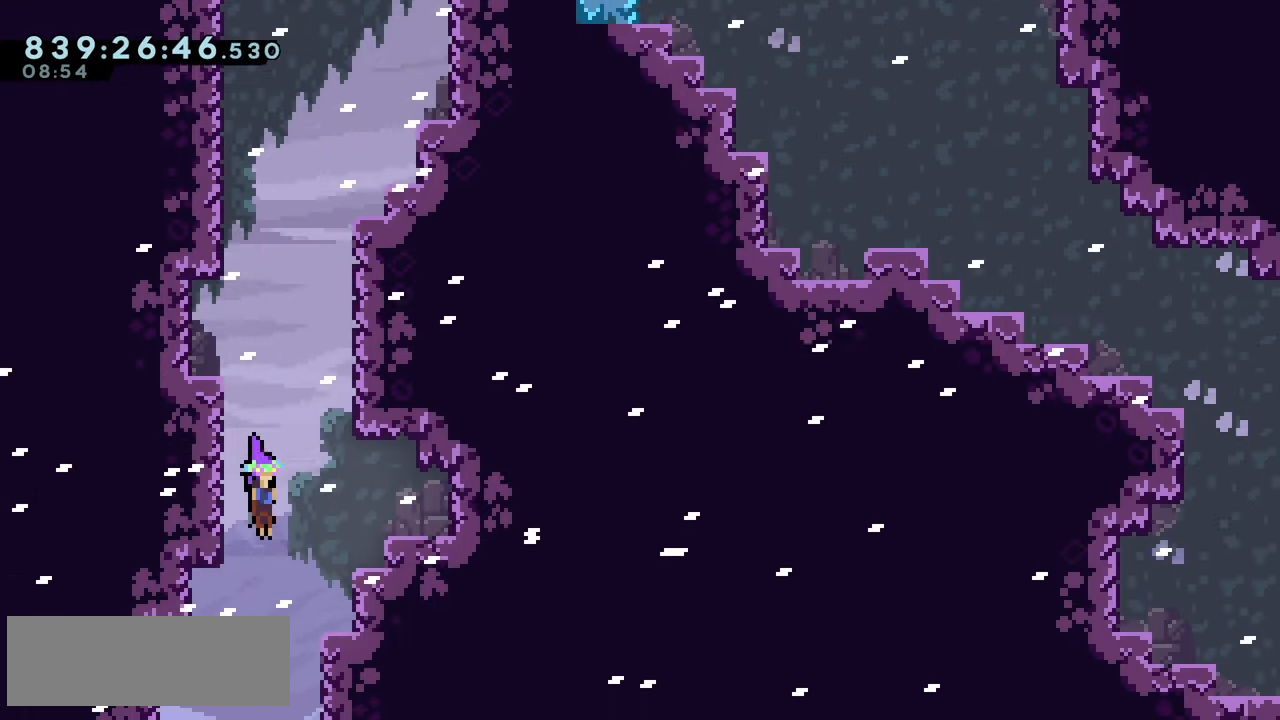
{"keys": ["left"], "events": [[183, "down", "up"], [217, "right", "up"], [350, "left", "down"]]}
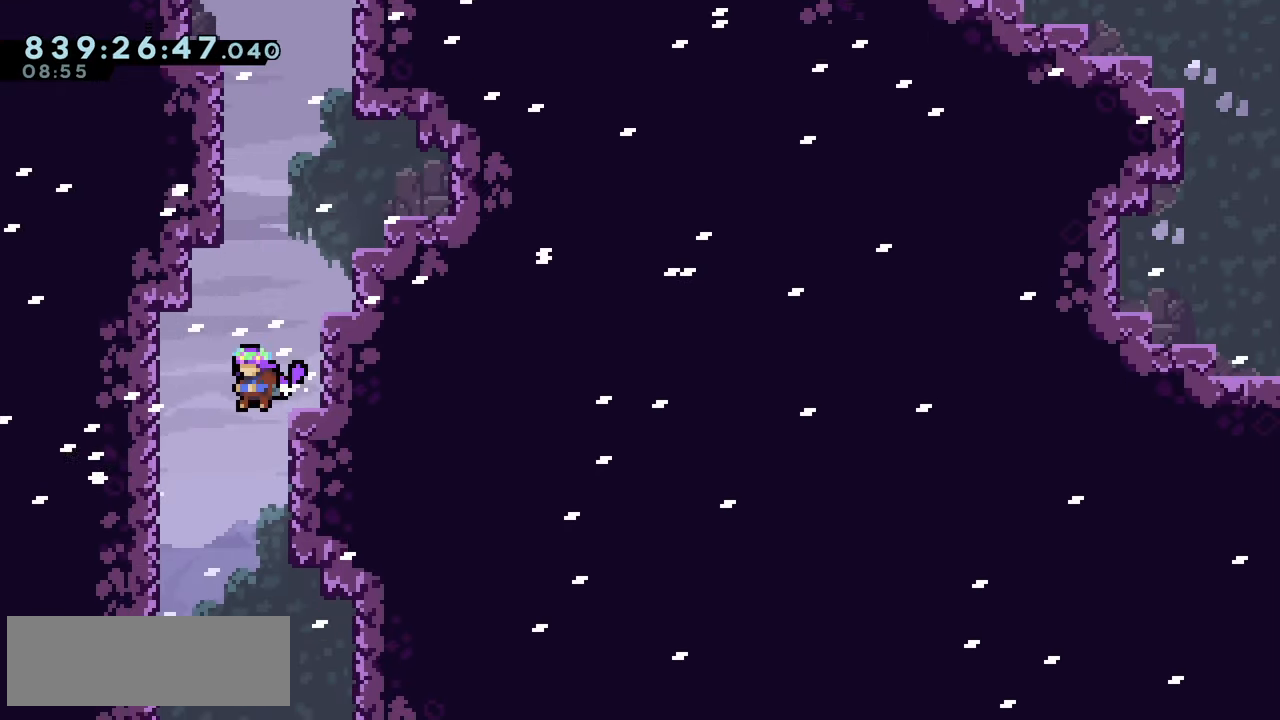
{"keys": ["down", "right"], "events": [[100, "down", "down"], [100, "left", "up"], [150, "right", "down"]]}
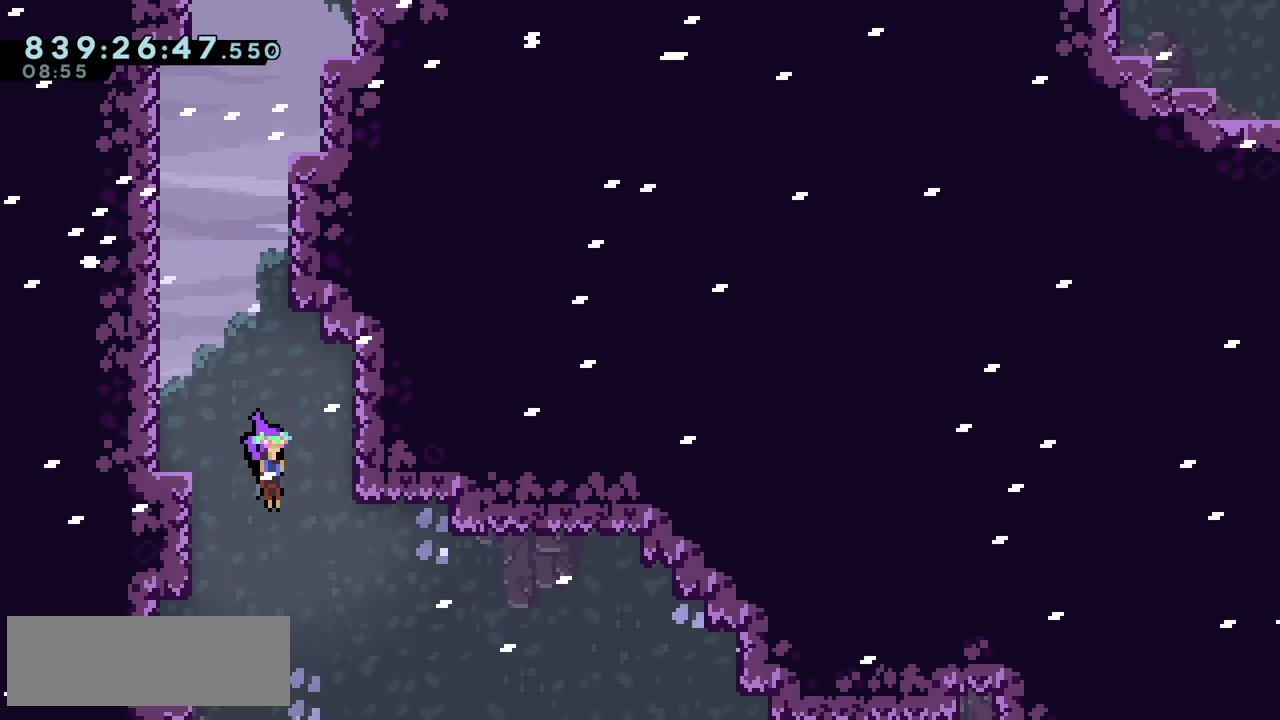
{"keys": [], "events": [[150, "down", "up"], [467, "right", "up"]]}
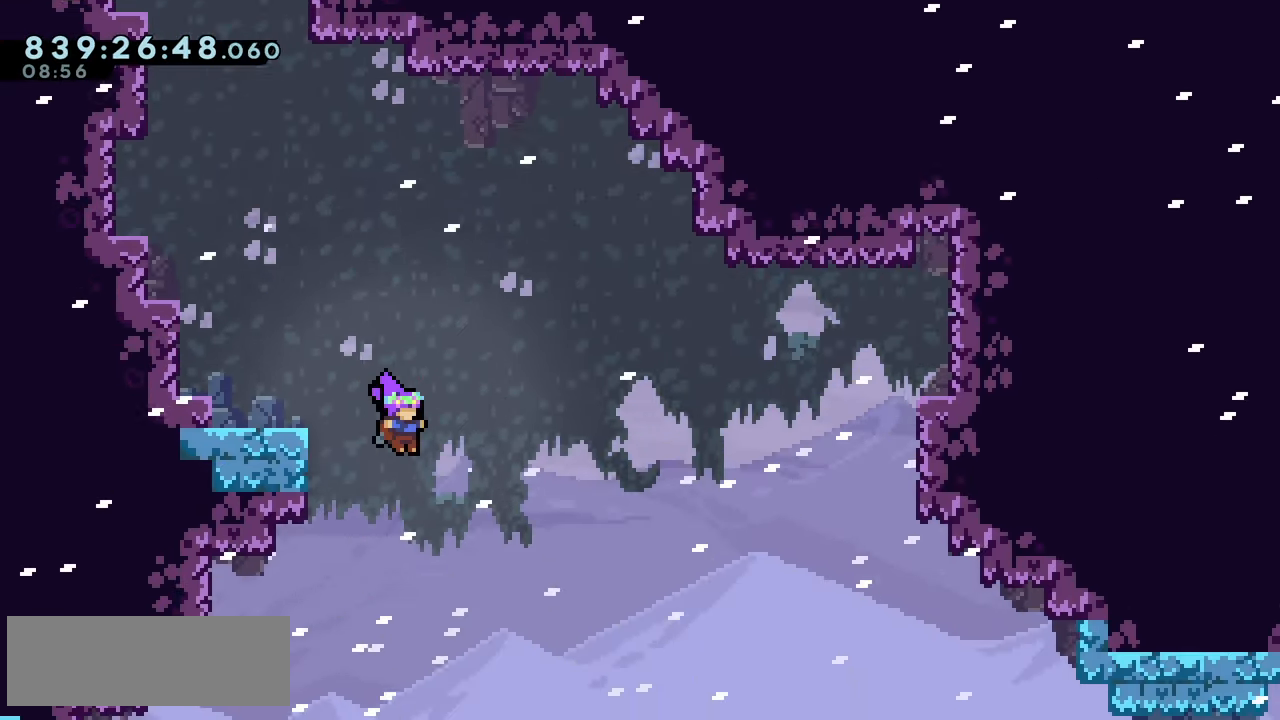
{"keys": ["left", "up"], "events": [[250, "up", "down"], [283, "dash", "down"], [417, "left", "down"], [483, "dash", "up"]]}
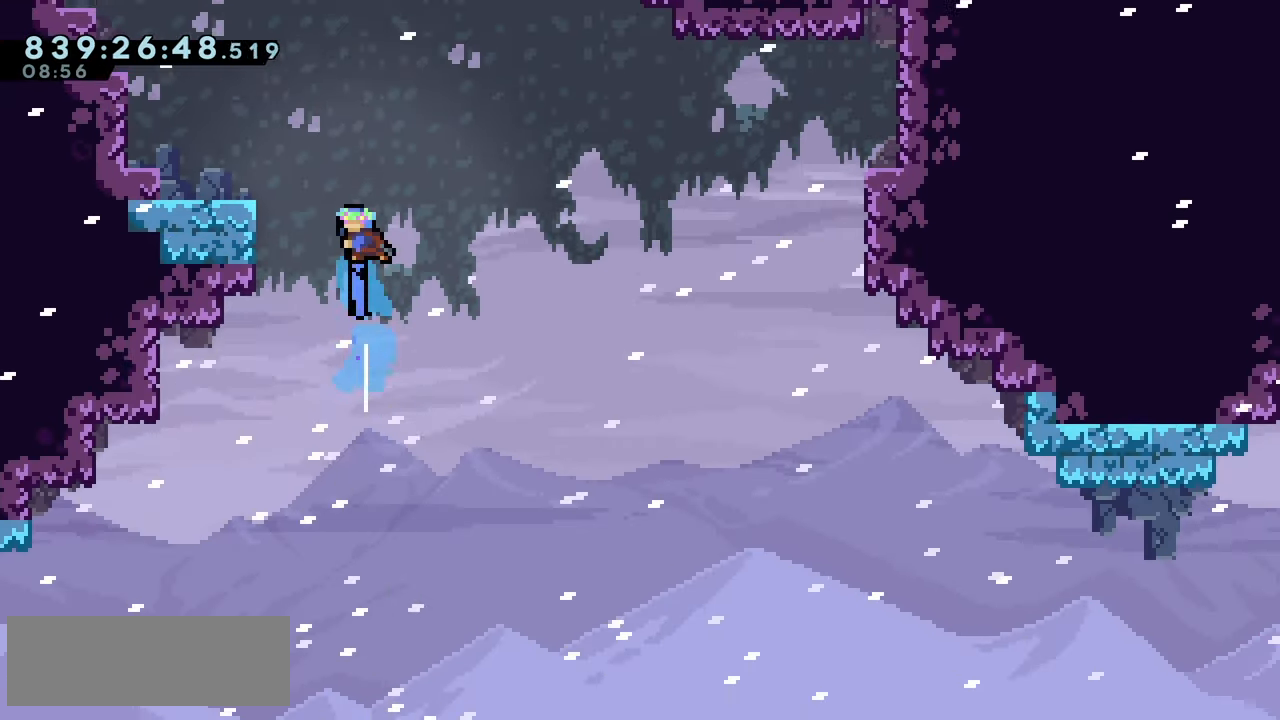
{"keys": ["left", "up"], "events": [[100, "grab", "down"], [300, "jump", "down"], [483, "grab", "up"], [483, "jump", "up"]]}
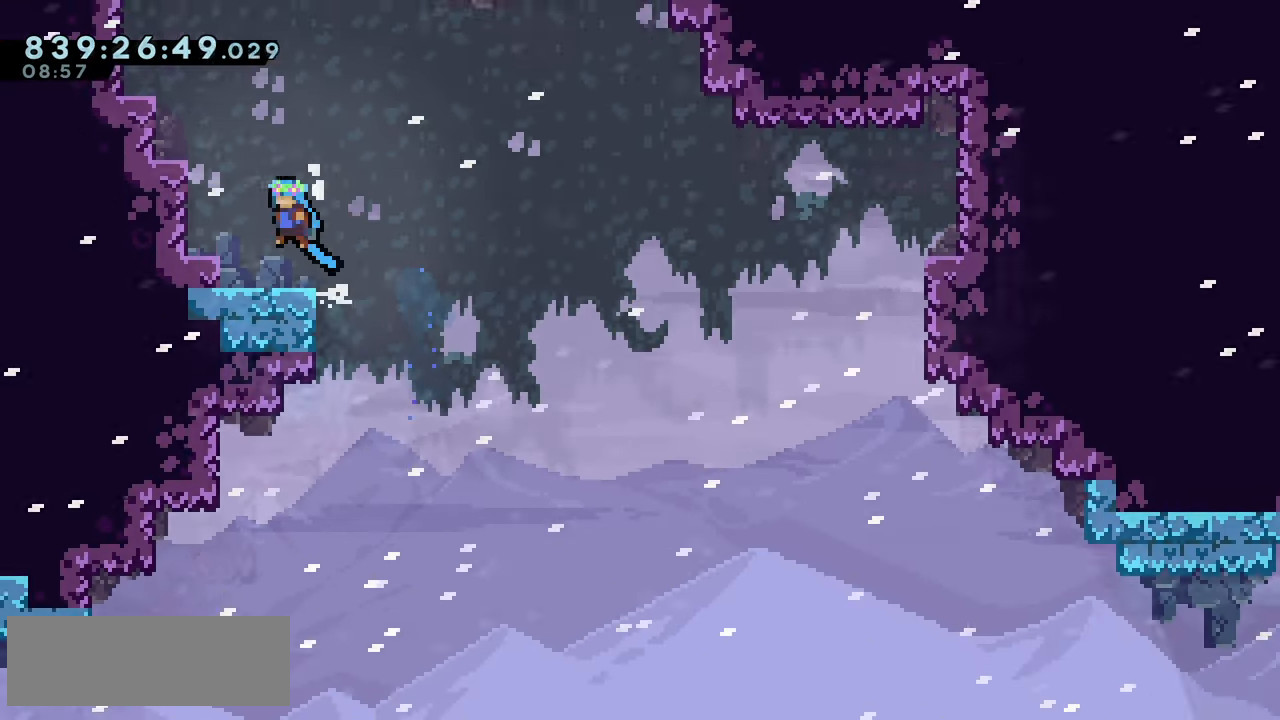
{"keys": ["jump2", "right"], "events": [[117, "left", "up"], [117, "up", "up"], [233, "right", "down"], [283, "jump2", "down"], [333, "jump2", "up"], [450, "jump2", "down"]]}
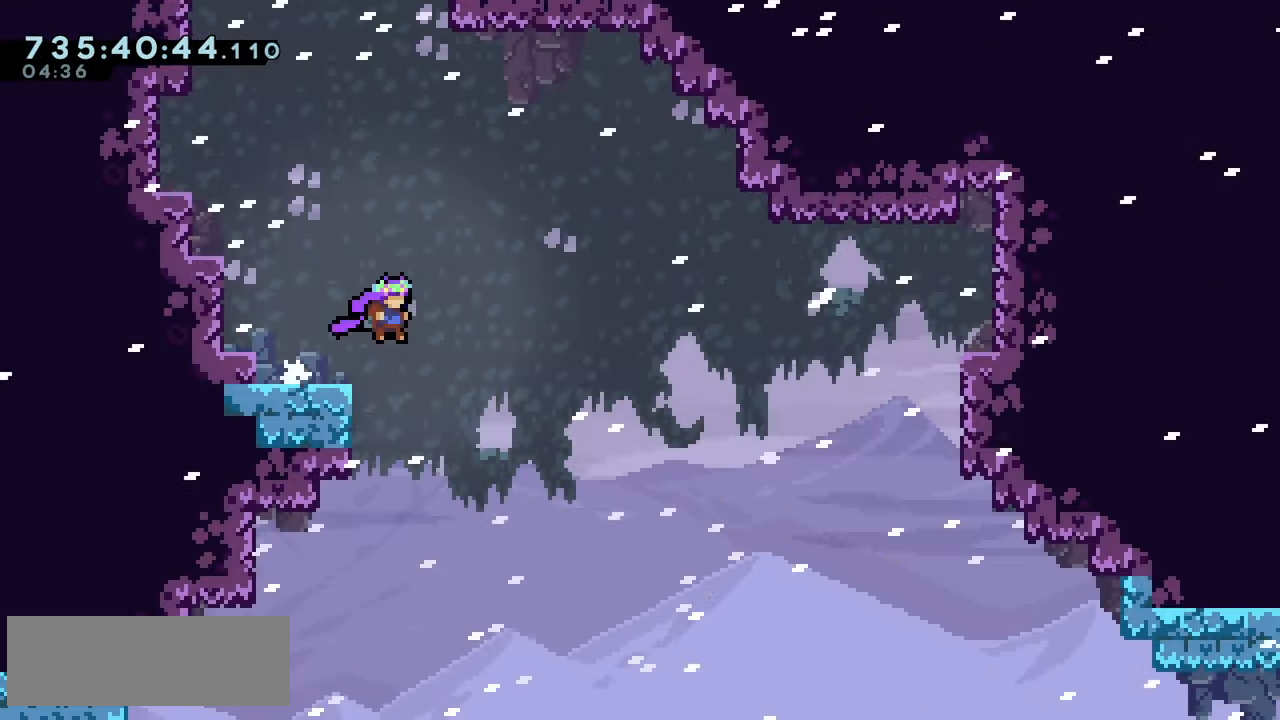
{"keys": ["jump2", "left"], "events": [[67, "right", "up"], [184, "left", "down"]]}
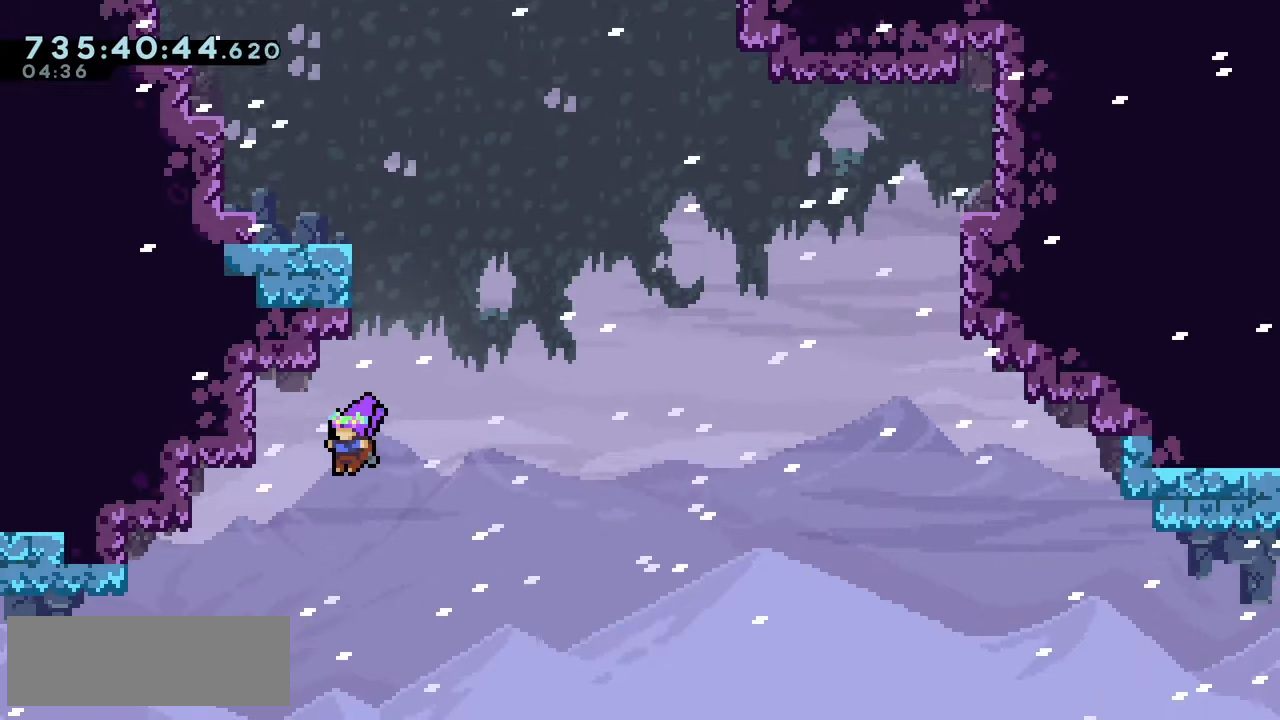
{"keys": ["jump2", "left"], "events": []}
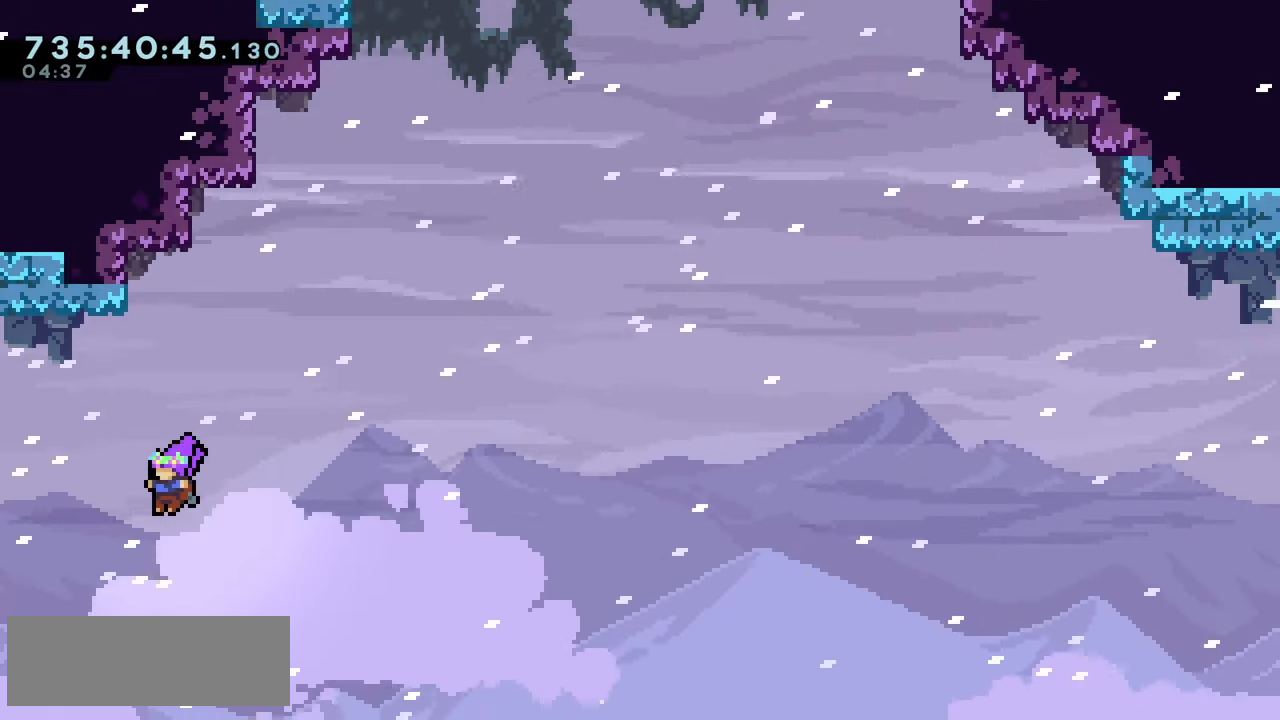
{"keys": ["jump2", "left"], "events": [[84, "dash", "down"], [84, "up", "down"], [234, "dash", "up"], [417, "up", "up"]]}
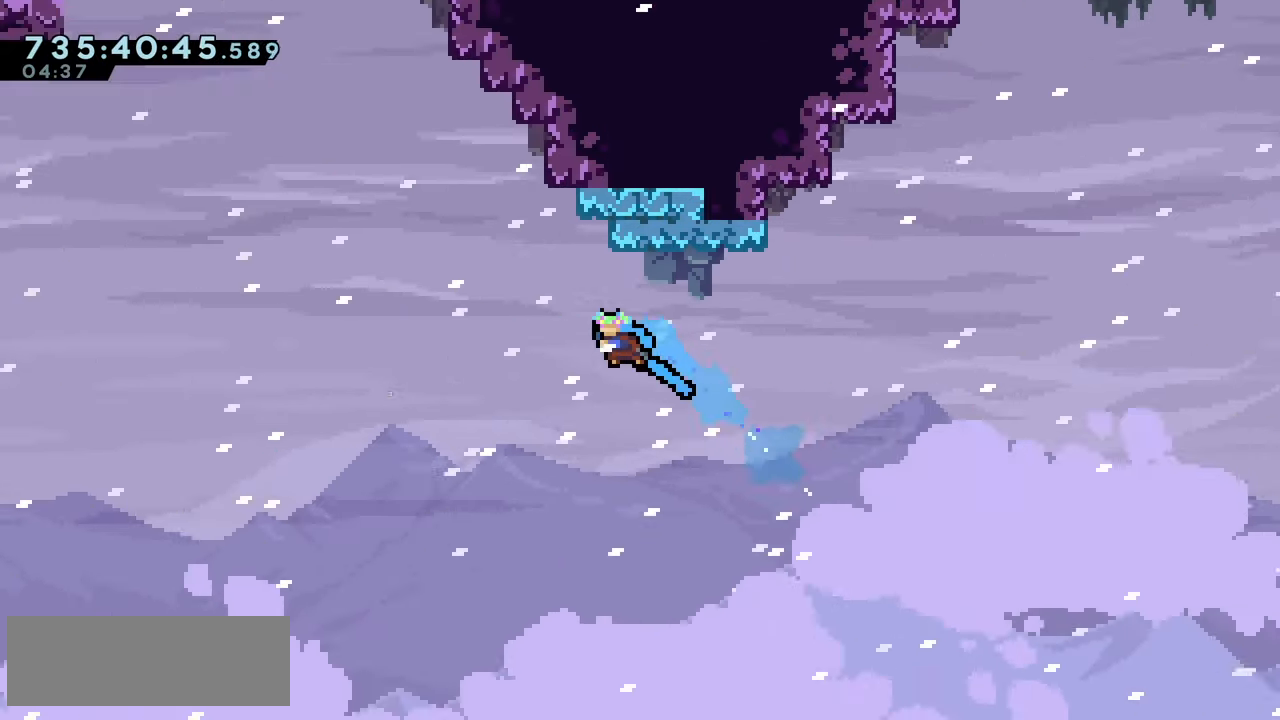
{"keys": ["jump2", "left"], "events": []}
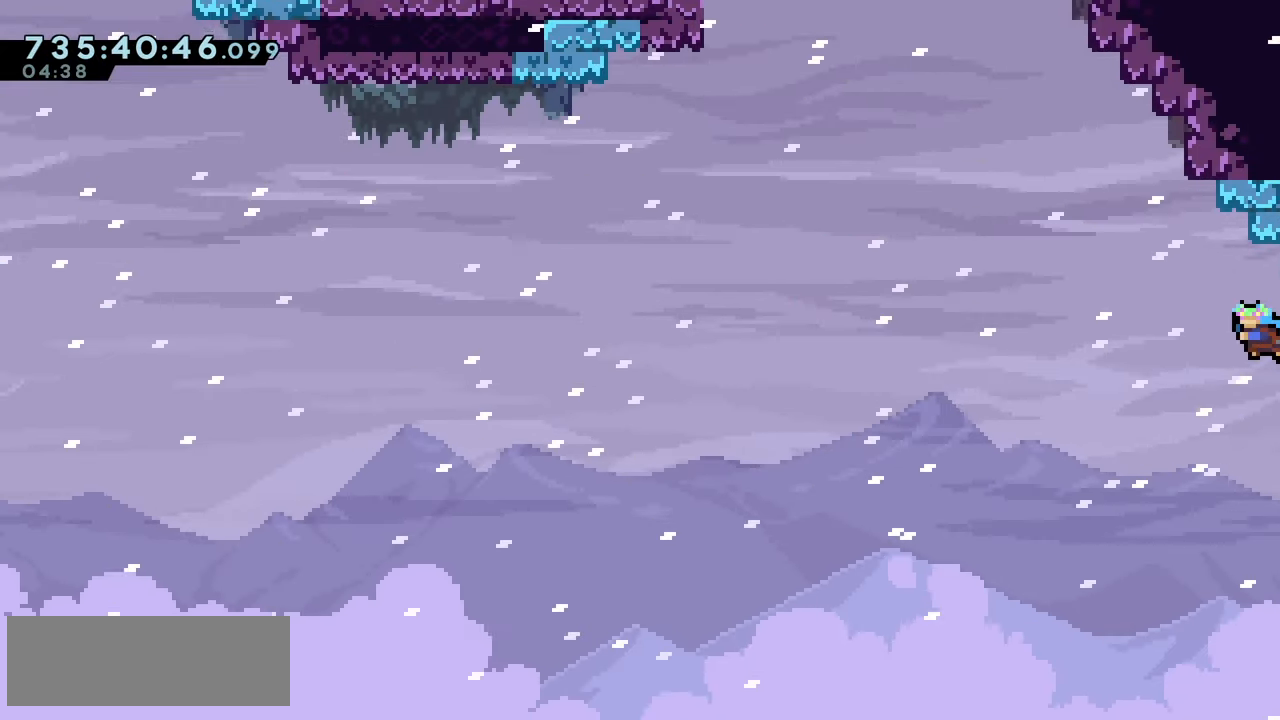
{"keys": ["jump2", "left"], "events": [[200, "jump2", "up"], [234, "up", "down"], [250, "dash", "down"], [250, "left", "up"], [334, "dash", "up"], [384, "up", "up"], [450, "jump2", "down"], [450, "left", "down"]]}
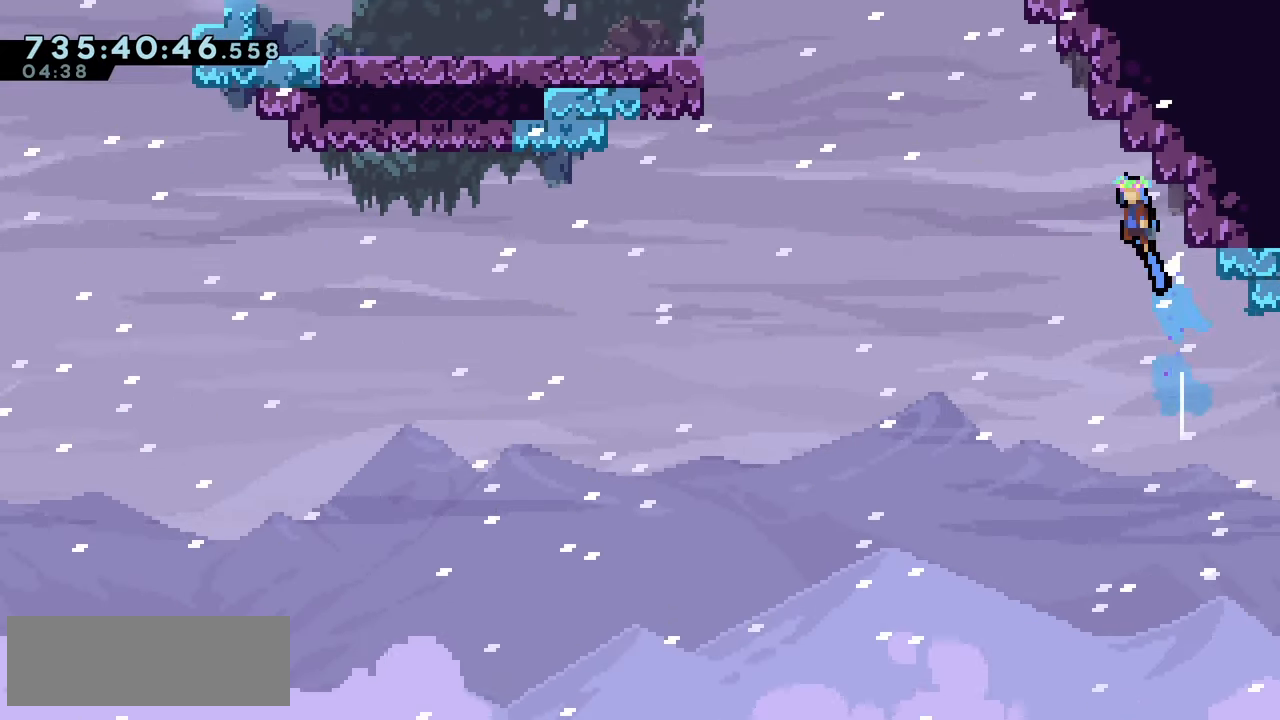
{"keys": ["grab", "right", "up"], "events": [[100, "left", "up"], [100, "right", "down"], [184, "up", "down"], [450, "grab", "down"], [467, "jump2", "up"]]}
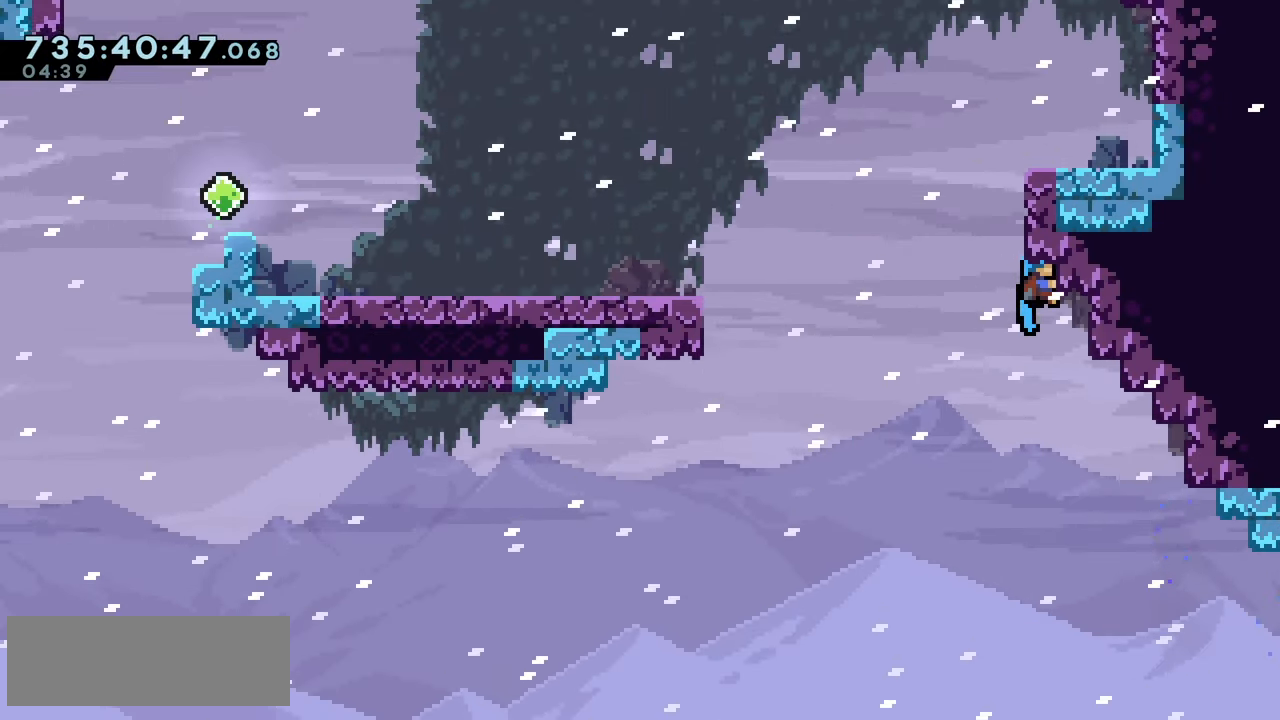
{"keys": ["jump2", "right"], "events": [[150, "up", "up"], [167, "right", "up"], [184, "grab", "up"], [217, "jump2", "down"], [284, "right", "down"]]}
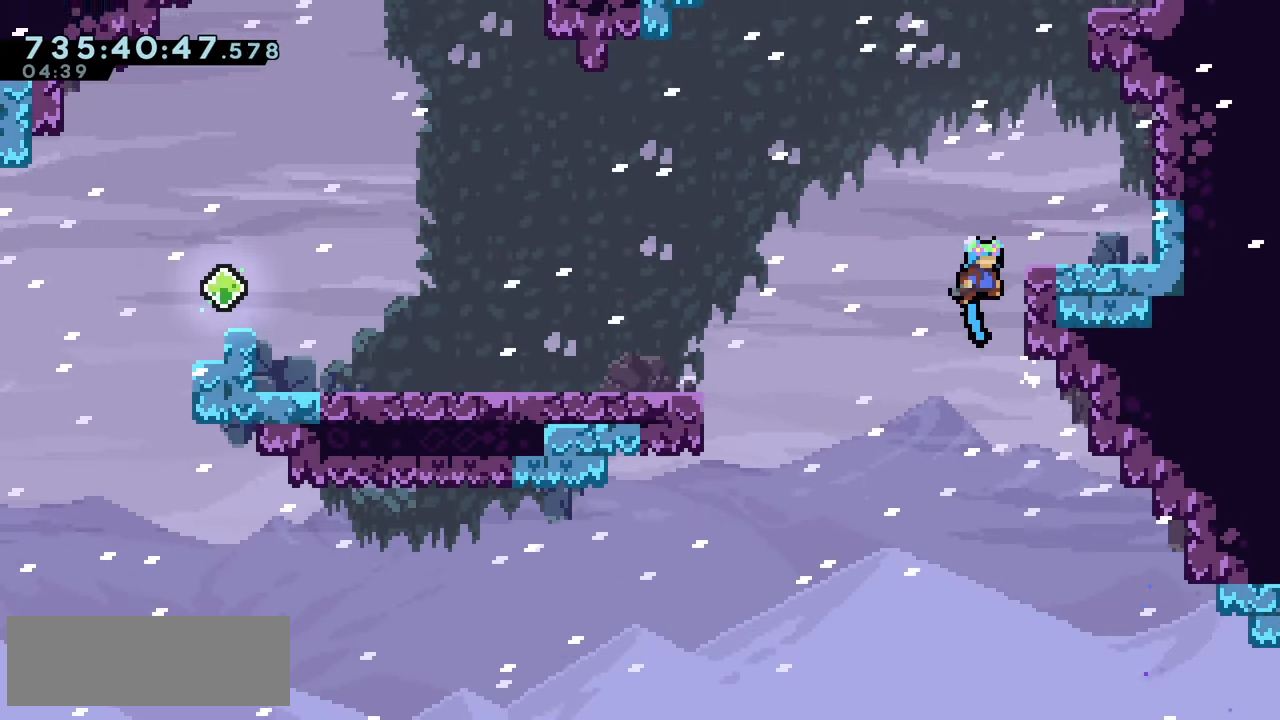
{"keys": ["right"], "events": [[67, "grab", "down"], [67, "jump", "down"], [84, "jump2", "up"], [250, "grab", "up"], [250, "jump", "up"]]}
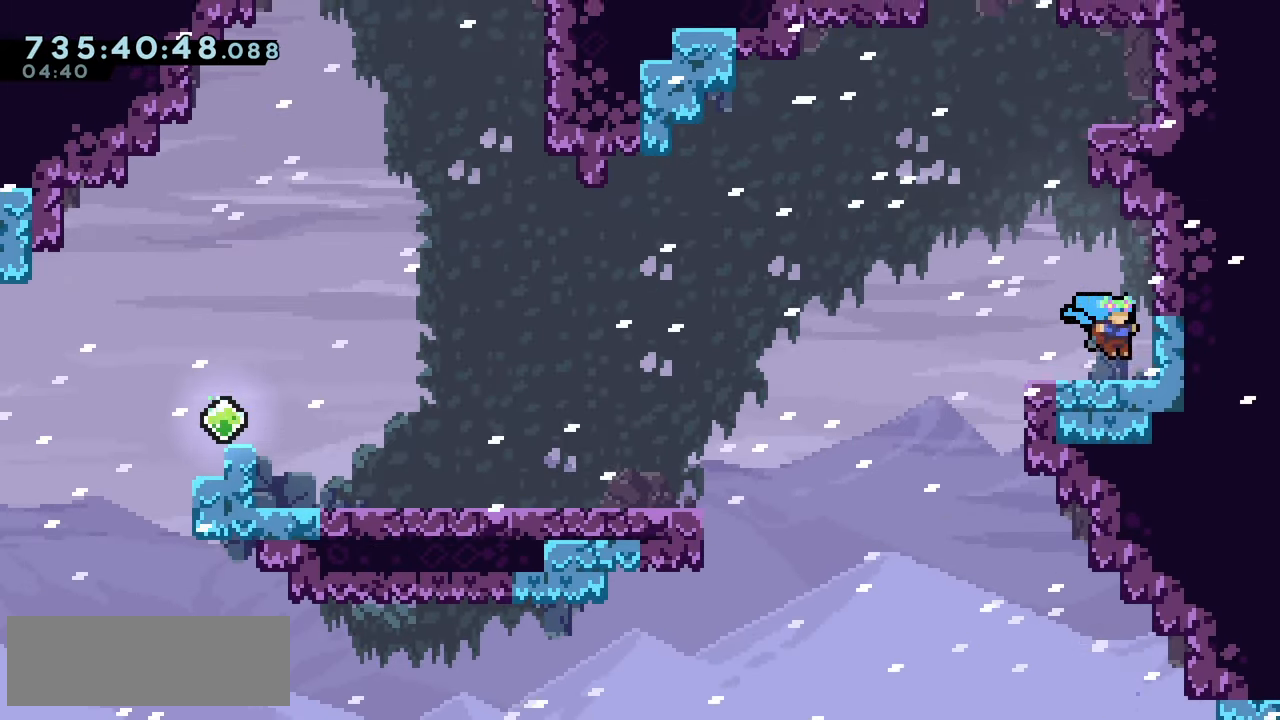
{"keys": ["dash", "down", "left"], "events": [[167, "right", "up"], [400, "down", "down"], [400, "left", "down"], [417, "dash", "down"]]}
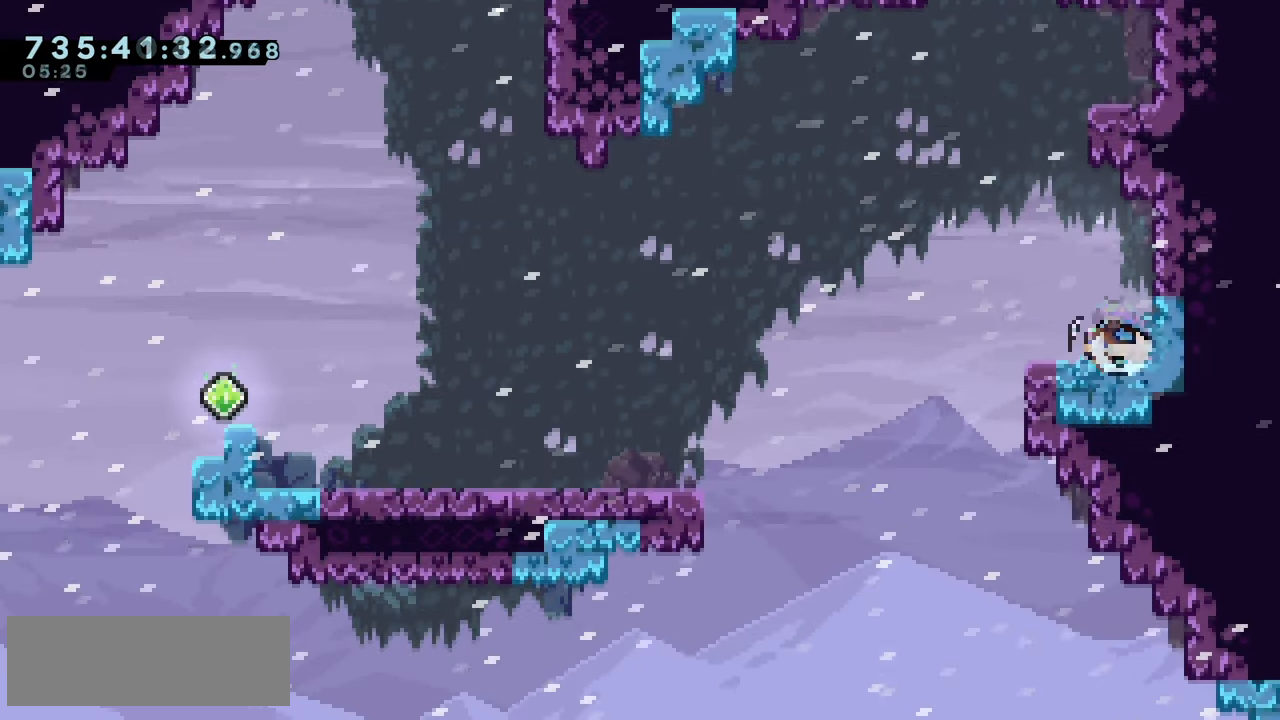
{"keys": ["jump2", "left"], "events": [[17, "dash", "up"], [34, "down", "up"], [100, "jump2", "down"], [117, "down", "down"], [150, "dash", "down"], [184, "jump2", "up"], [250, "dash", "up"], [350, "down", "up"], [450, "jump2", "down"]]}
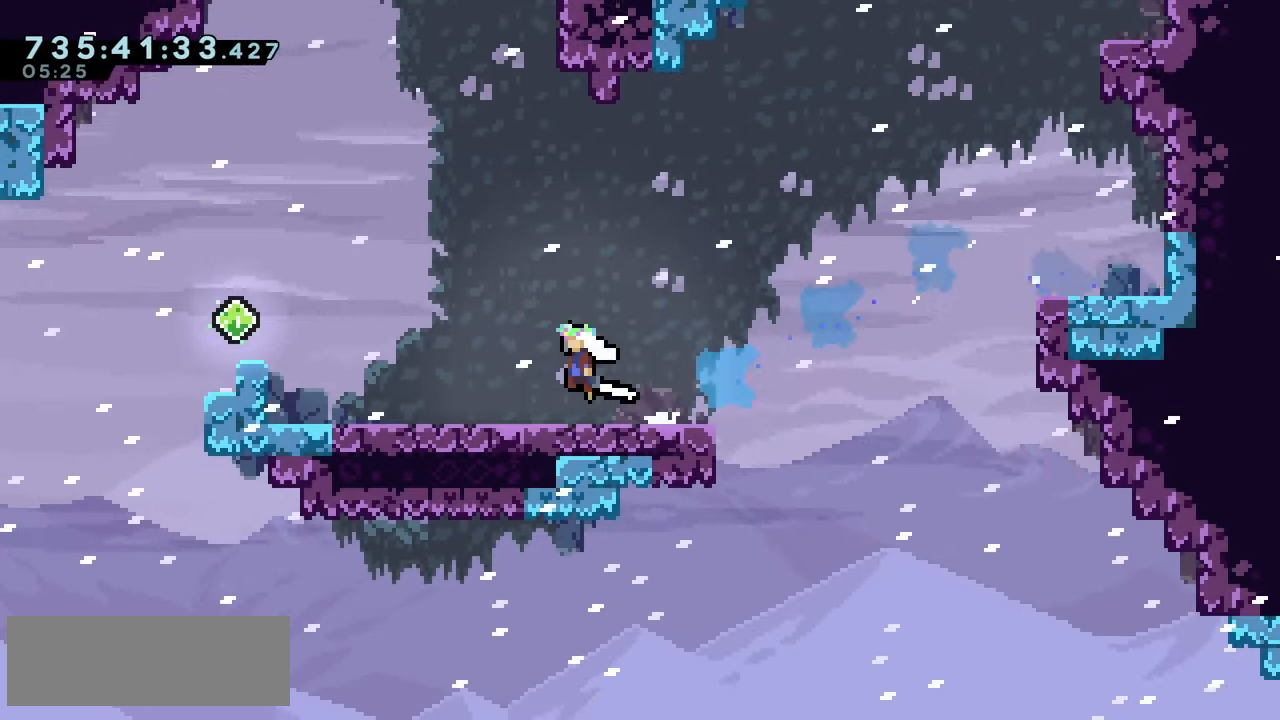
{"keys": ["dash", "left", "up"], "events": [[67, "dash", "down"], [134, "jump2", "up"], [150, "dash", "up"], [250, "climb", "down"], [400, "up", "down"], [433, "dash", "down"], [466, "climb", "up"]]}
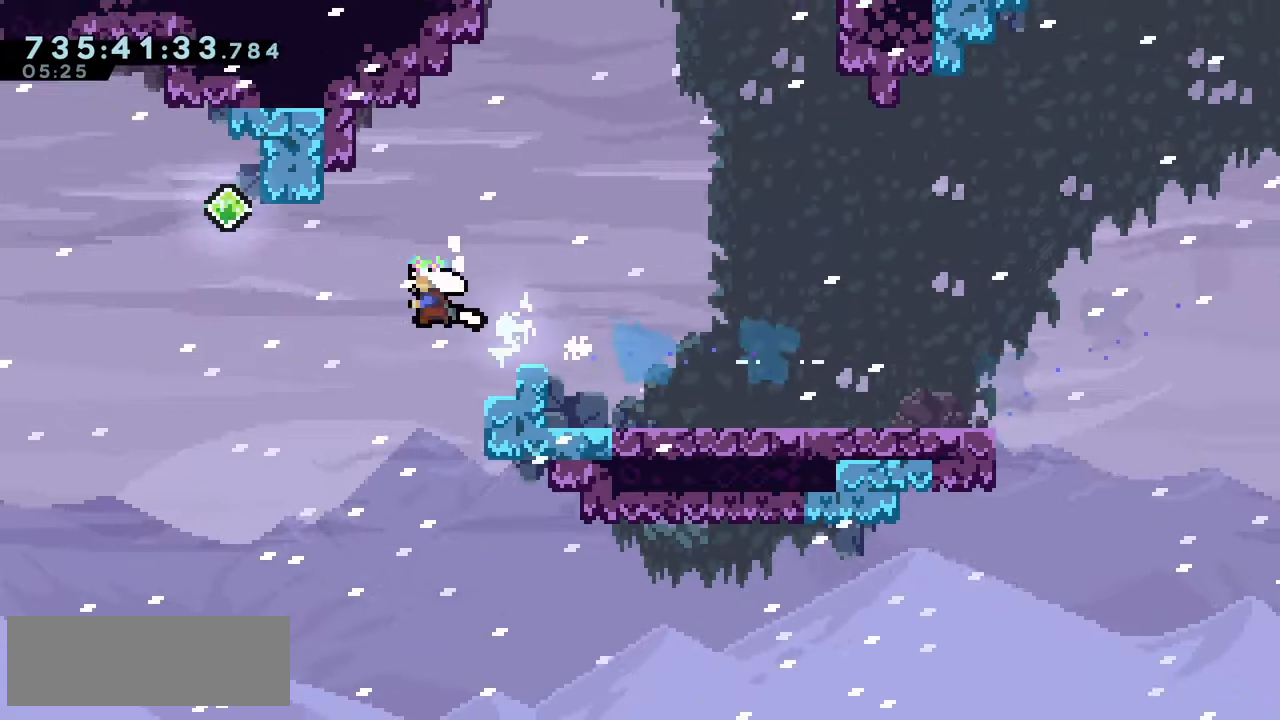
{"keys": ["climb", "left"], "events": [[50, "dash", "up"], [83, "up", "up"], [116, "climb", "down"], [116, "left", "up"], [116, "right", "down"], [250, "left", "down"], [266, "right", "up"]]}
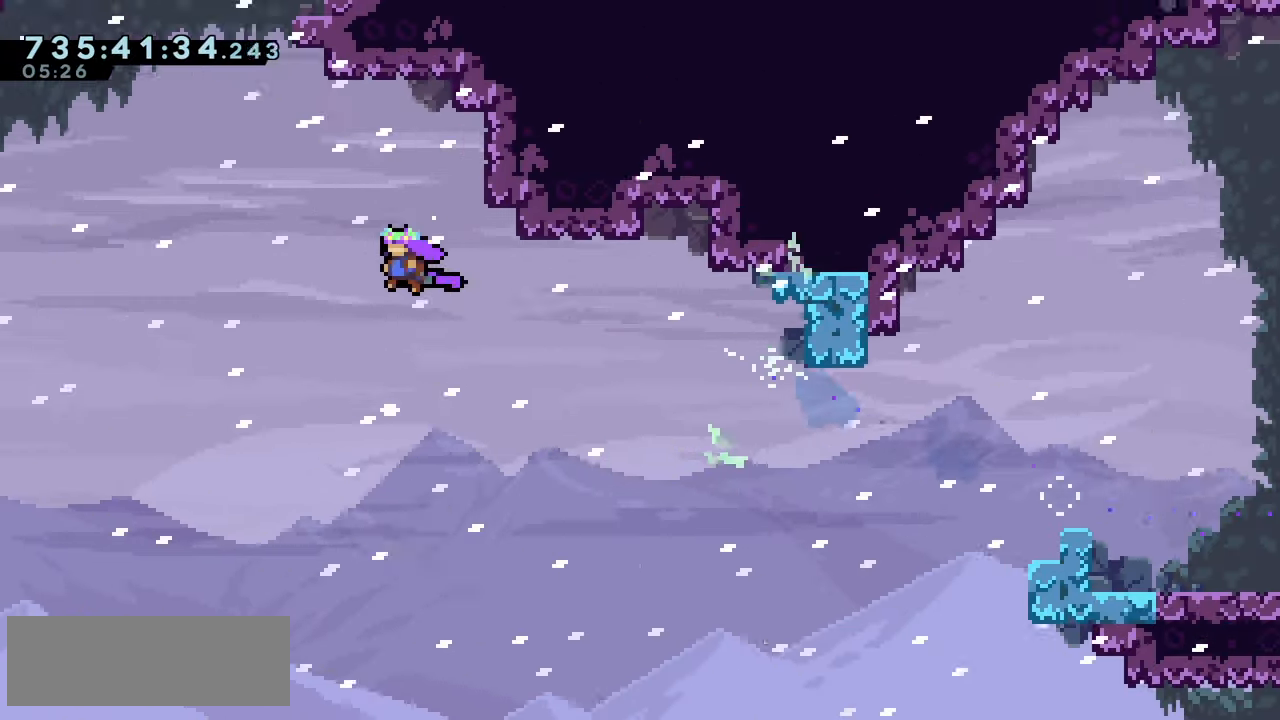
{"keys": ["dash", "left", "up"], "events": [[300, "up", "down"], [316, "dash", "down"], [333, "climb", "up"]]}
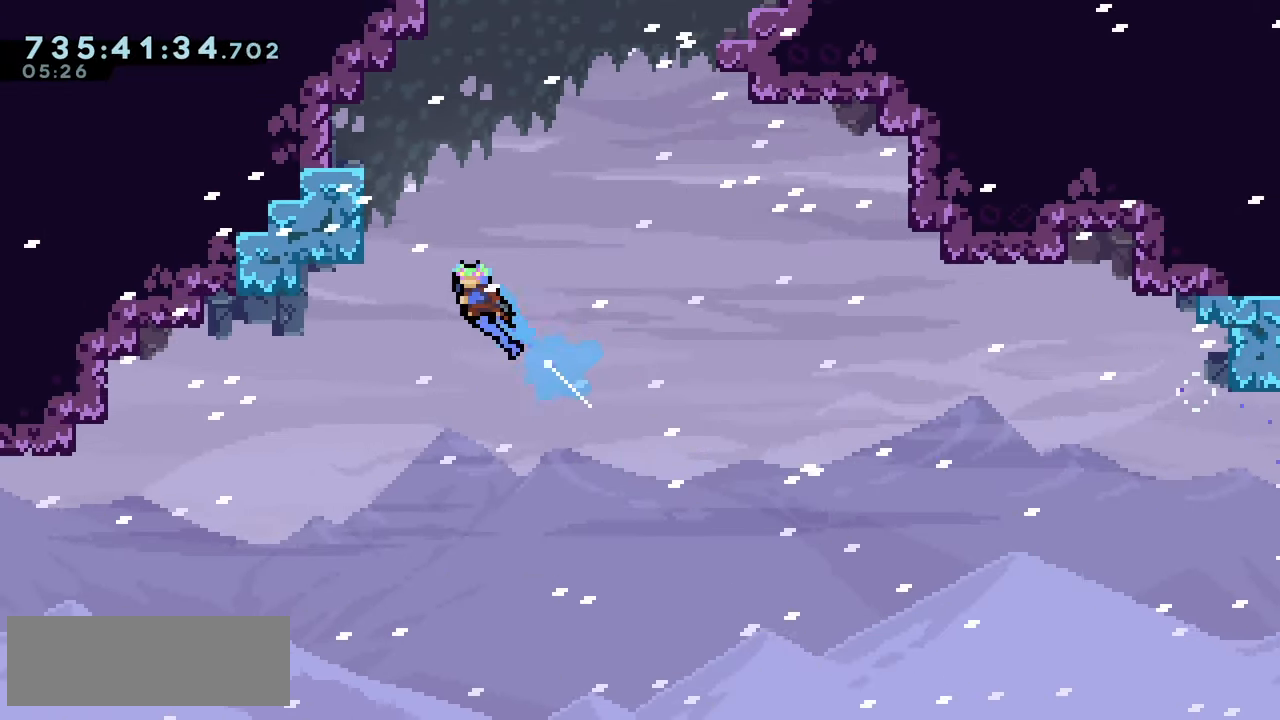
{"keys": ["grab", "jump", "left", "up"], "events": [[50, "dash", "up"], [50, "grab", "down"], [233, "jump2", "down"], [400, "jump", "down"], [433, "jump2", "up"]]}
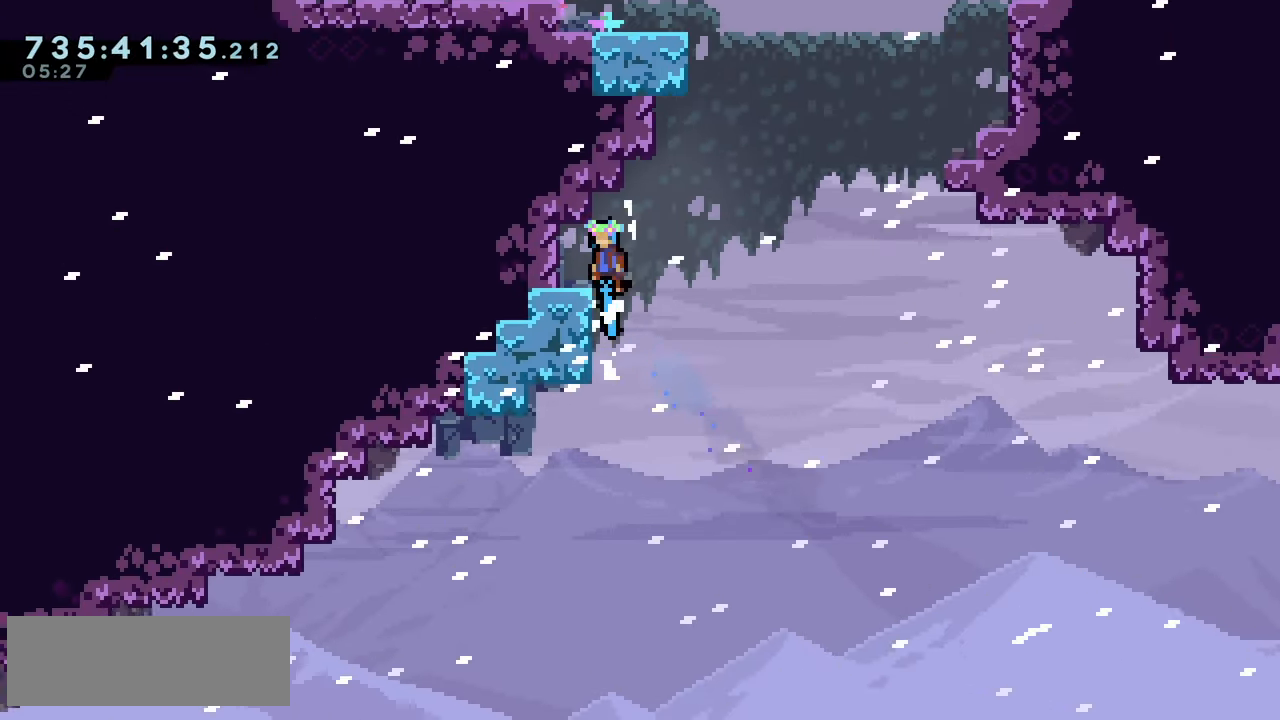
{"keys": ["jump2", "right"], "events": [[50, "jump", "up"], [66, "grab", "up"], [100, "up", "up"], [133, "left", "up"], [316, "right", "down"], [366, "jump2", "down"]]}
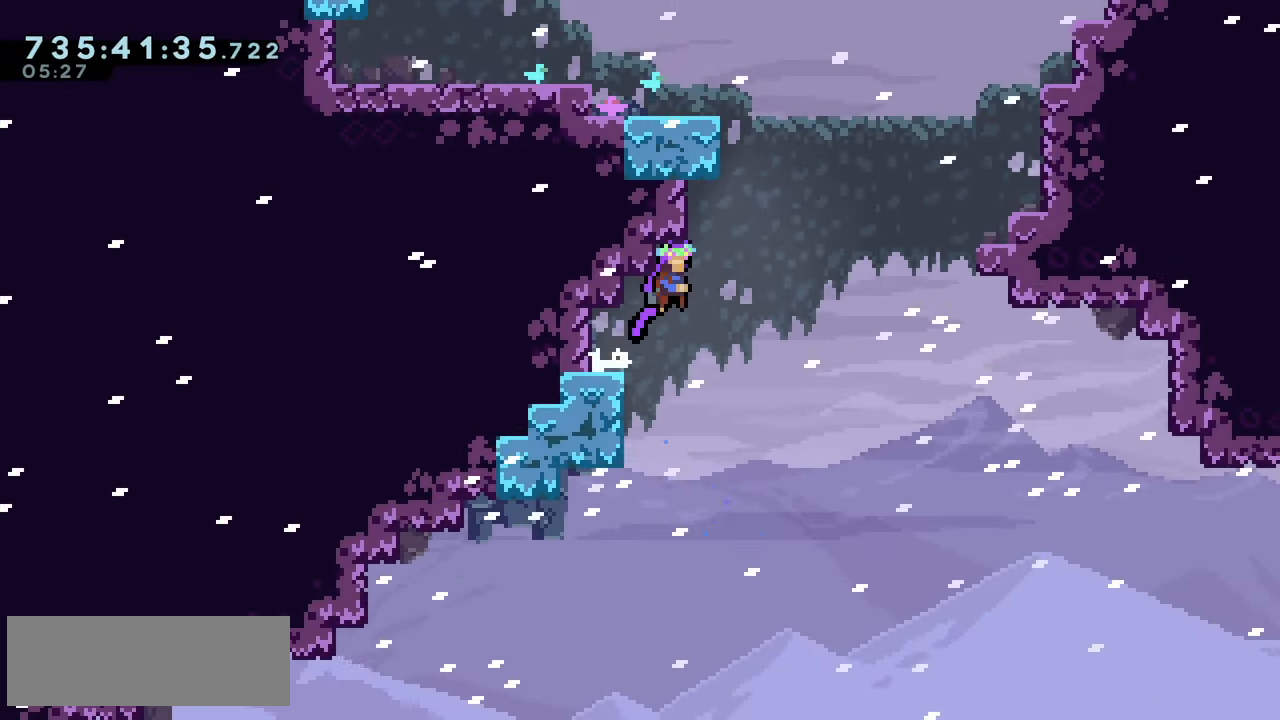
{"keys": ["left"], "events": [[150, "up", "down"], [166, "dash", "down"], [183, "right", "up"], [233, "jump2", "up"], [316, "dash", "up"], [383, "left", "down"], [433, "up", "up"]]}
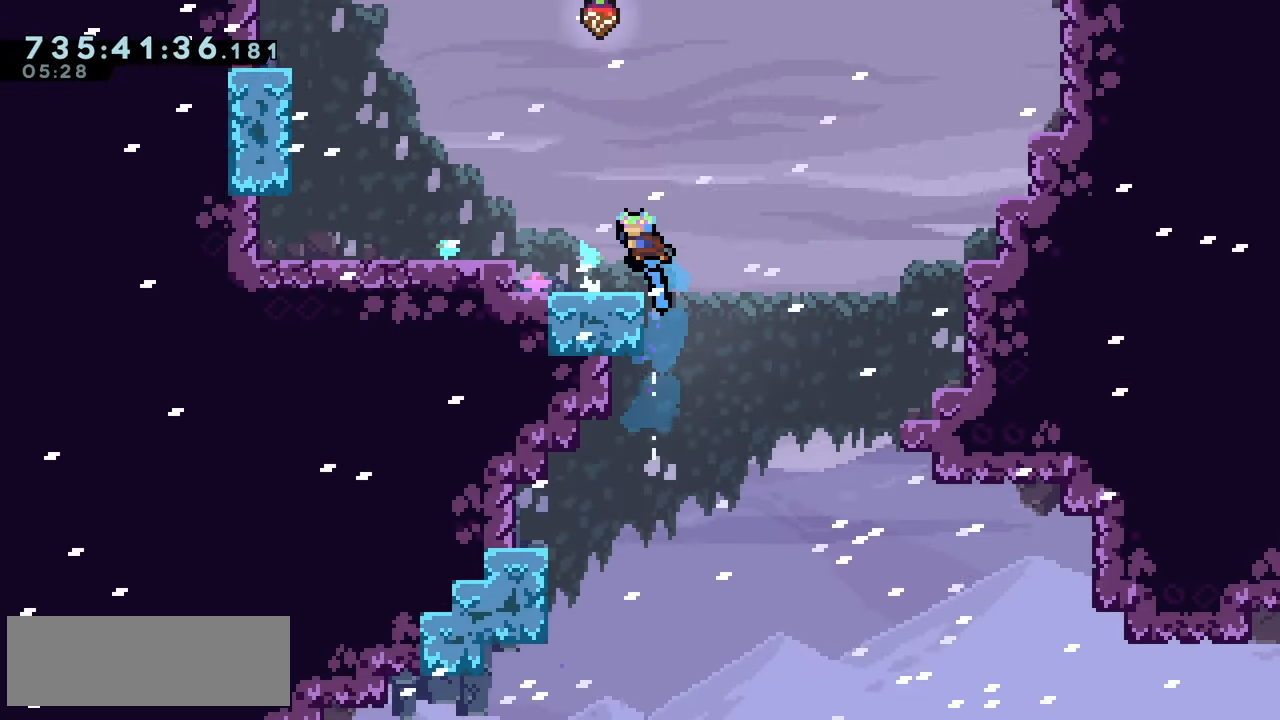
{"keys": ["dash", "up"], "events": [[50, "left", "up"], [283, "jump2", "down"], [366, "up", "down"], [383, "dash", "down"], [466, "jump2", "up"]]}